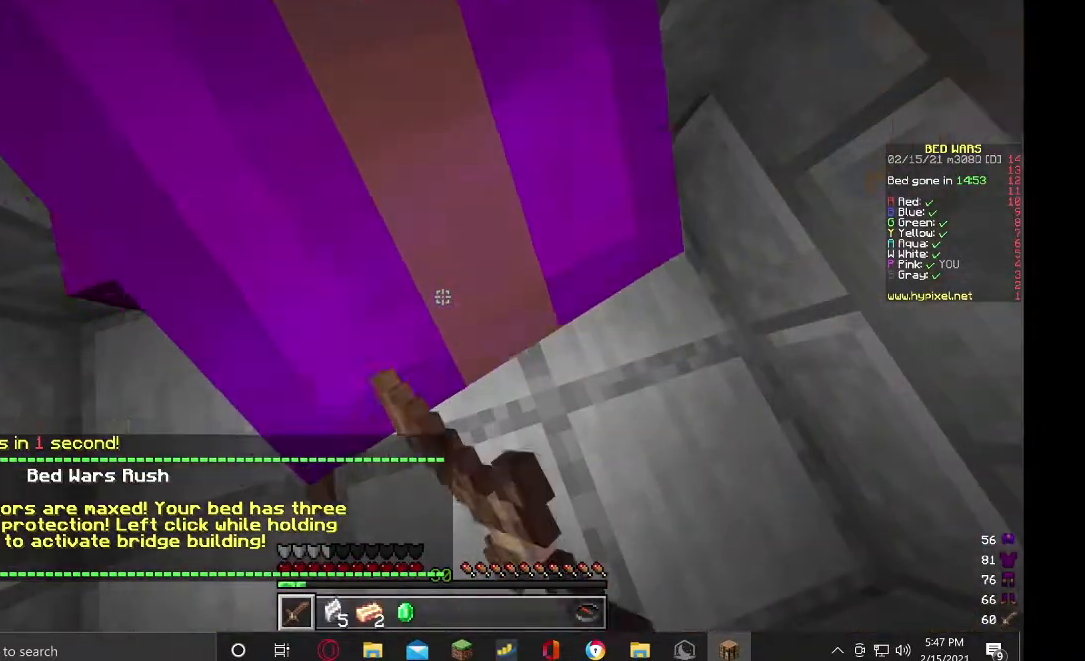
Gameplay with keyboard and mouse; each line is a JSON object with the keys and mouse buttons held at the frame after it. "events" lists presses ("down") and releases ("up") of "a", "d", "s", "w", "mouse_left" and "mouse_right" between this image and that frame as [ms after this image, input, new state], when the widget could be followed in between. "mouse_left", "mouse_right" = the "left", "right" buttons of the "mouse" list. No other keys are recorded. Fast repeated clicks can show as one long hold. Mouse movement is not recorded.
{"keys": [], "mouse": ["left"], "events": []}
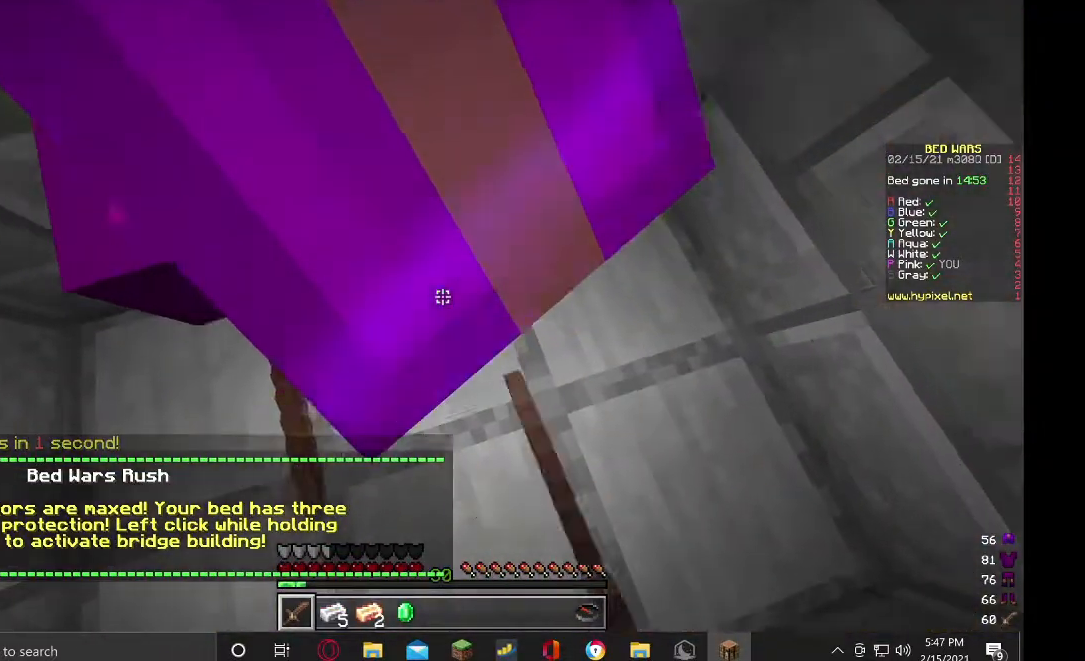
{"keys": [], "mouse": ["left"], "events": []}
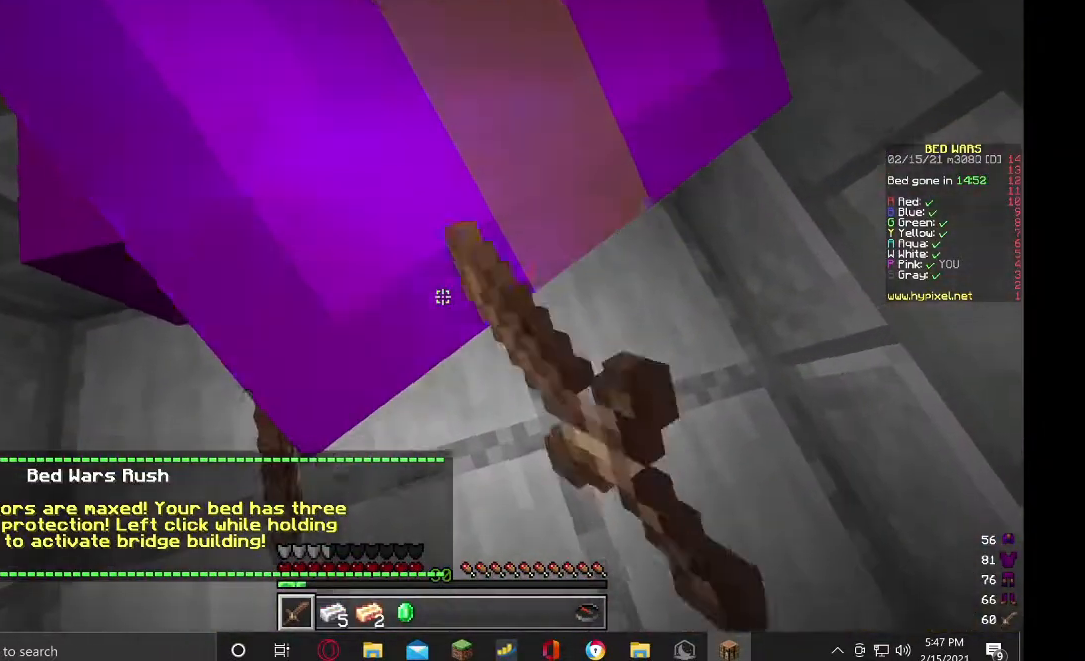
{"keys": ["s"], "mouse": ["left"]}
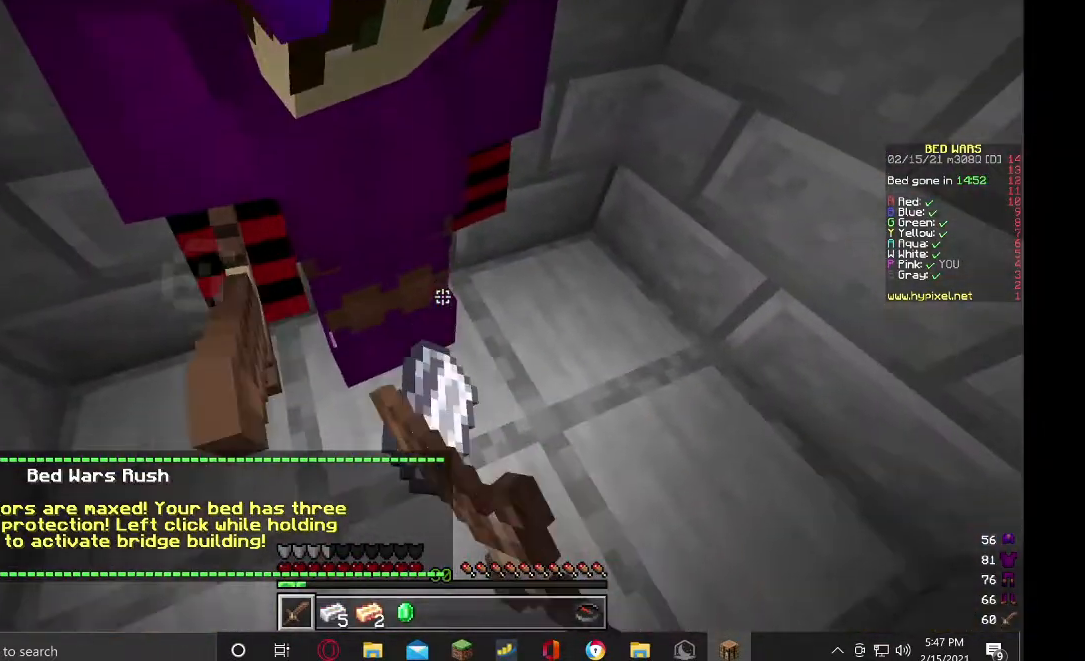
{"keys": ["d"], "mouse": [], "events": [[300, "s", "up"], [367, "mouse_left", "up"], [500, "d", "down"]]}
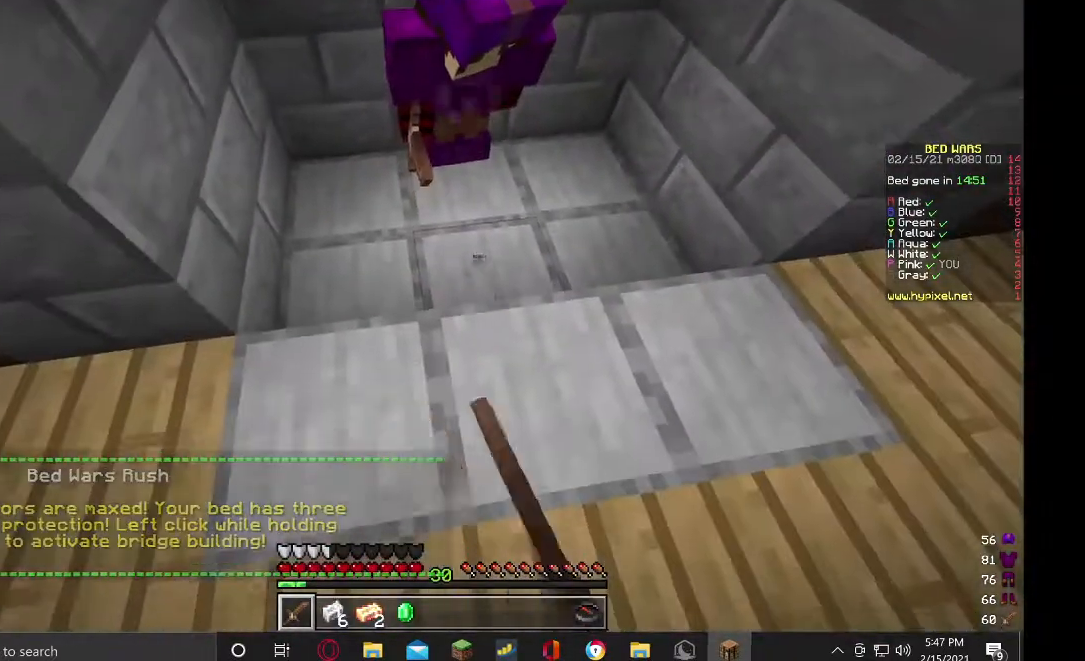
{"keys": [], "mouse": [], "events": [[100, "d", "up"], [333, "w", "down"], [433, "w", "up"]]}